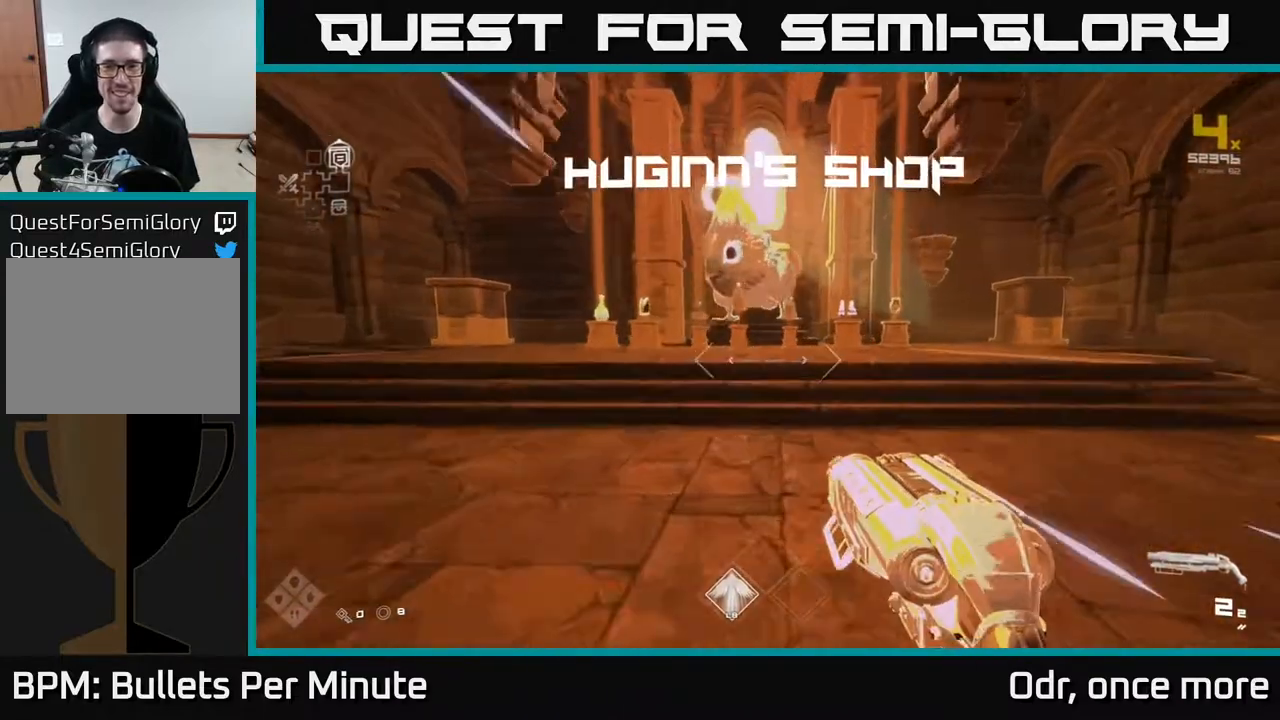
Gameplay with a controller (Xbox layout); each line is a JSON object with the inputs held at the frame after it. "events" lists button and stick changes between this image and that frame as [ms after this image, input, new state], when the widget could be followed in between.
{"buttons": ["L1"], "left_stick": "up-right", "right_stick": "center", "events": []}
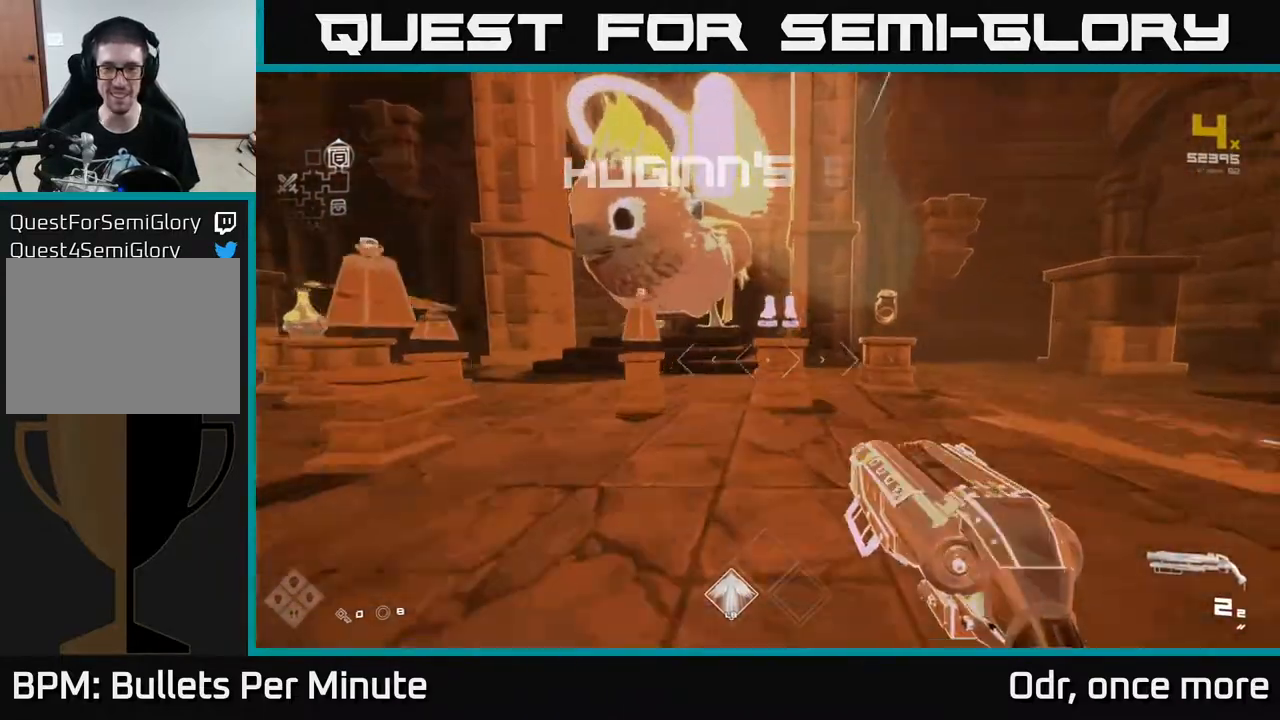
{"buttons": [], "left_stick": "center", "right_stick": "center", "events": [[100, "L1", "up"], [333, "left_stick", "center"]]}
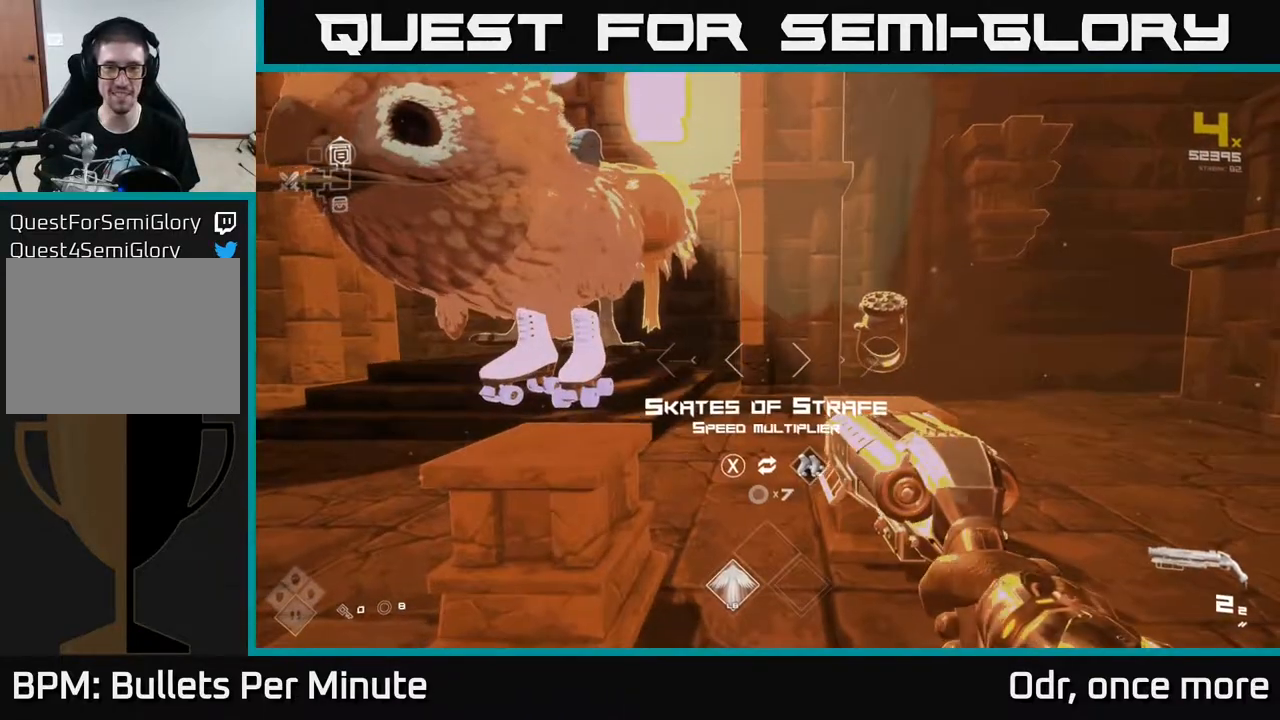
{"buttons": [], "left_stick": "center", "right_stick": "center", "events": [[167, "left_stick", "up-left"], [300, "left_stick", "center"], [300, "right_stick", "left"], [400, "right_stick", "center"]]}
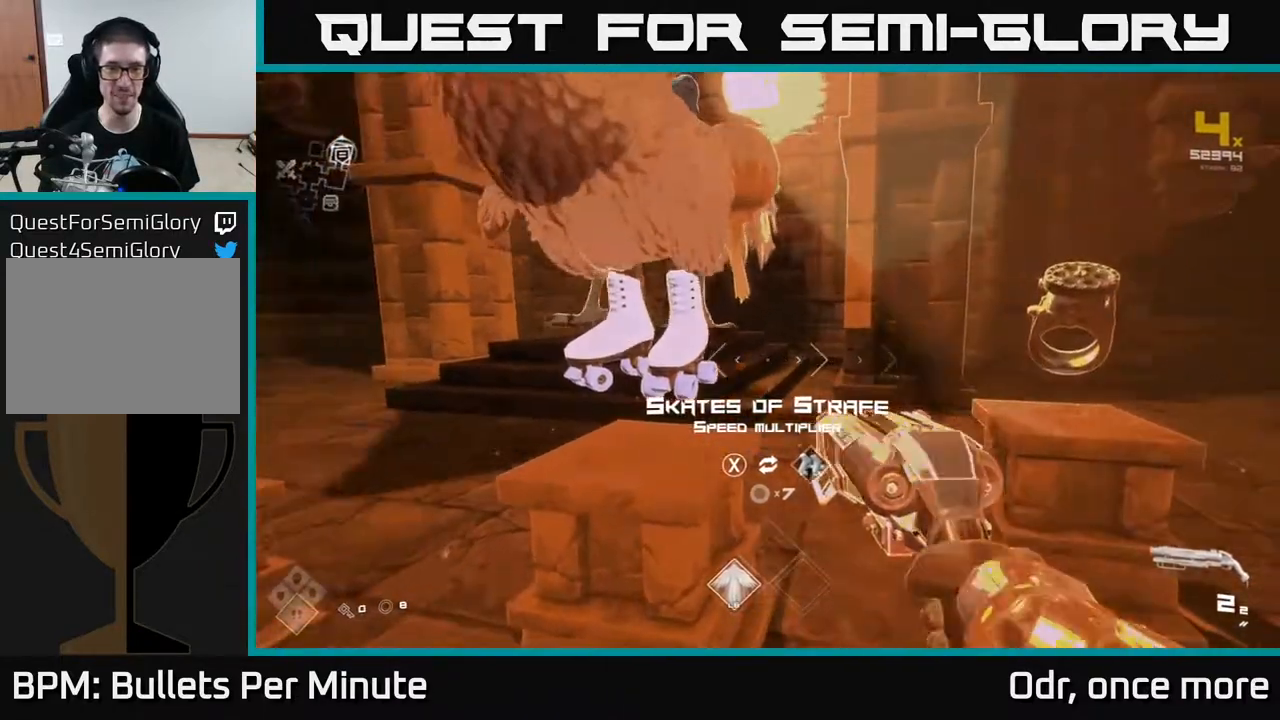
{"buttons": [], "left_stick": "left", "right_stick": "left", "events": [[100, "right_stick", "left"], [383, "left_stick", "left"]]}
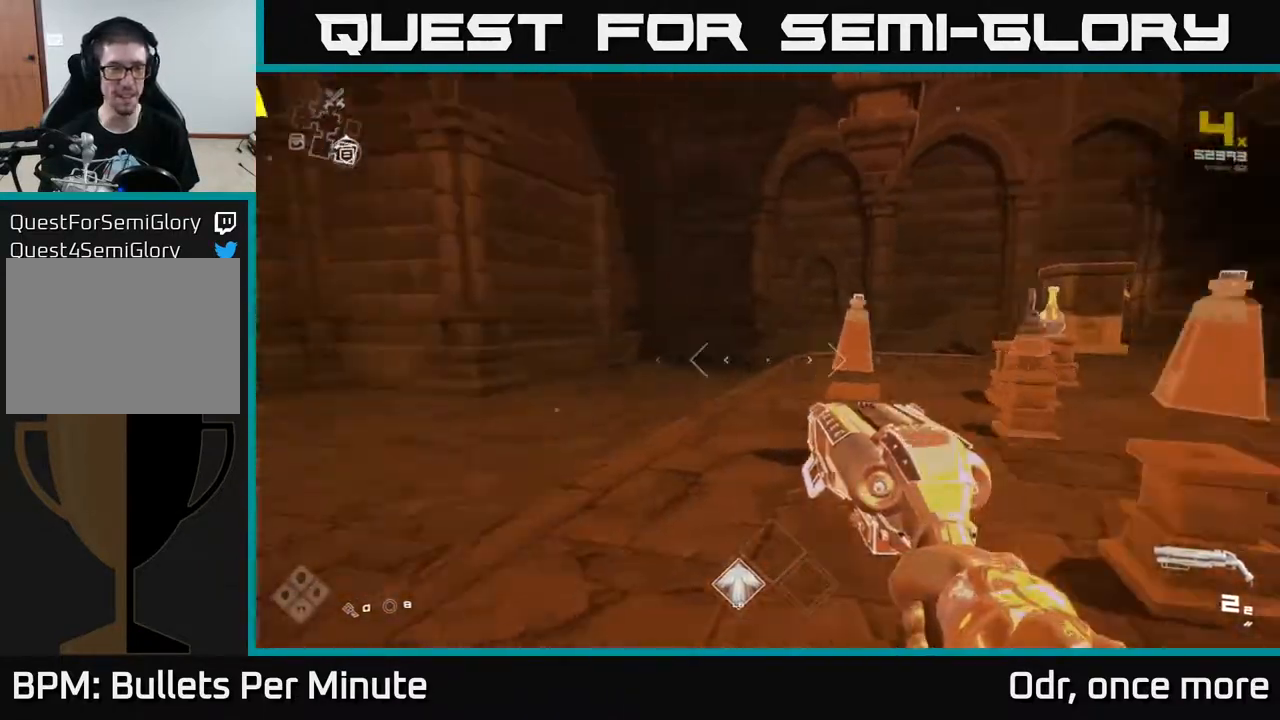
{"buttons": ["L1"], "left_stick": "up", "right_stick": "center", "events": [[83, "left_stick", "up-left"], [217, "left_stick", "up"], [300, "L1", "down"], [350, "right_stick", "center"]]}
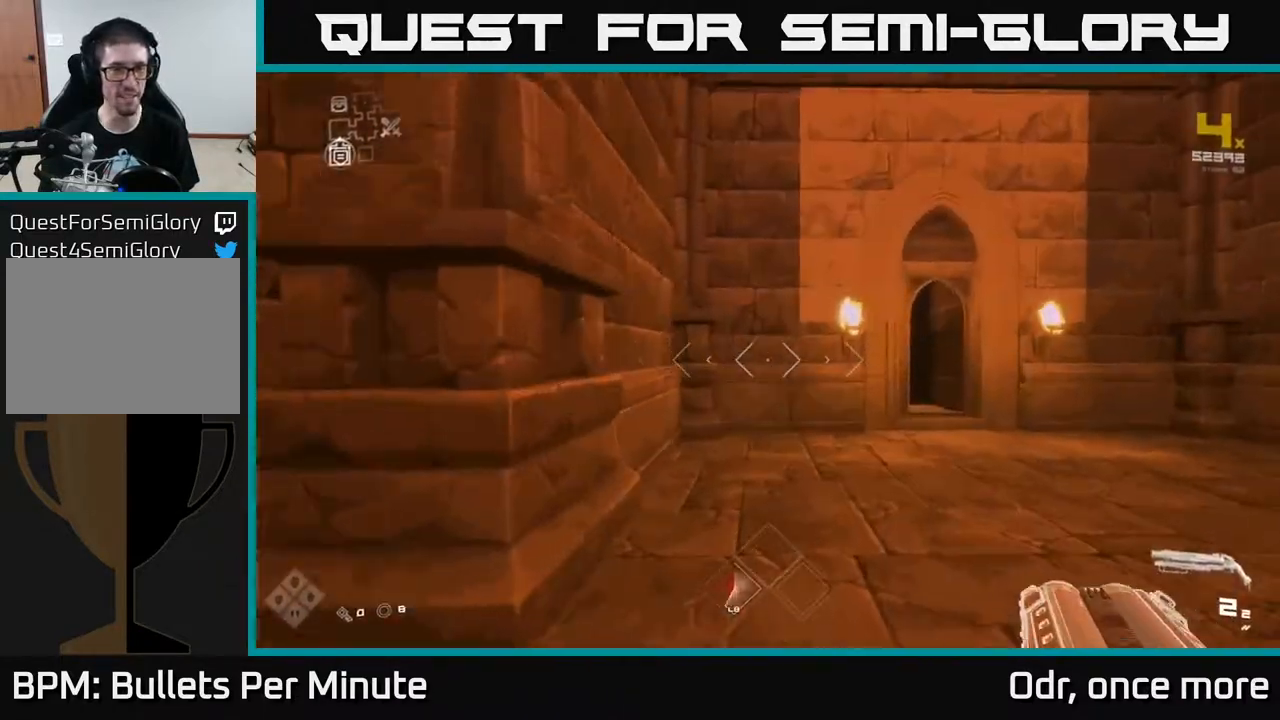
{"buttons": ["L1"], "left_stick": "up", "right_stick": "center", "events": [[133, "left_stick", "up-right"], [200, "right_stick", "down-right"], [267, "right_stick", "center"], [367, "left_stick", "up"]]}
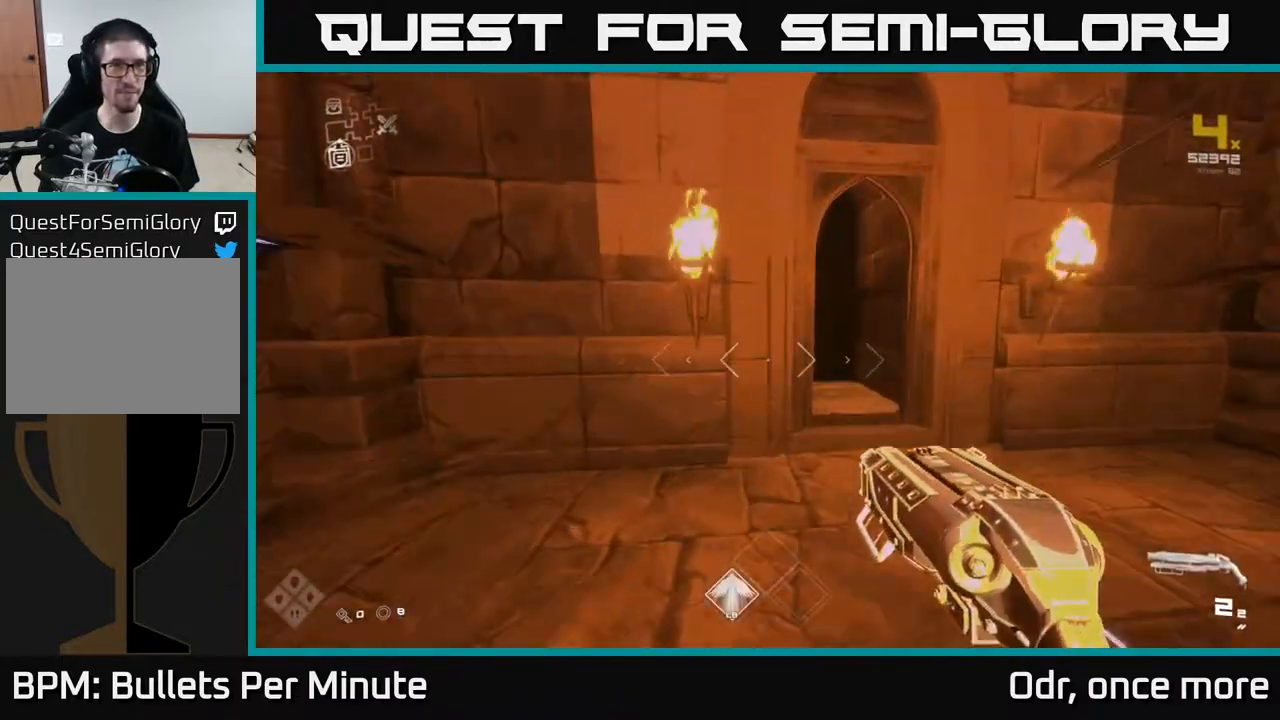
{"buttons": ["L1"], "left_stick": "up", "right_stick": "center", "events": [[200, "left_stick", "up-right"], [317, "left_stick", "up"]]}
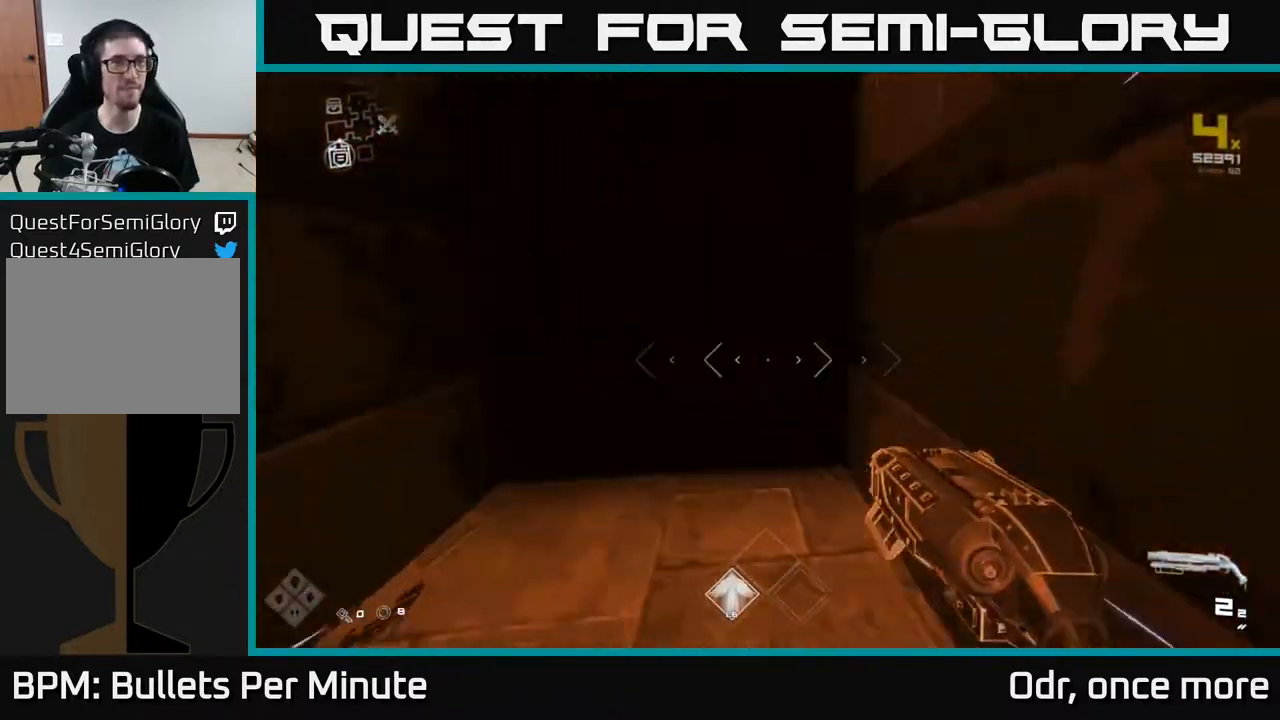
{"buttons": ["L1"], "left_stick": "up", "right_stick": "center", "events": [[100, "right_stick", "up-left"], [200, "right_stick", "center"]]}
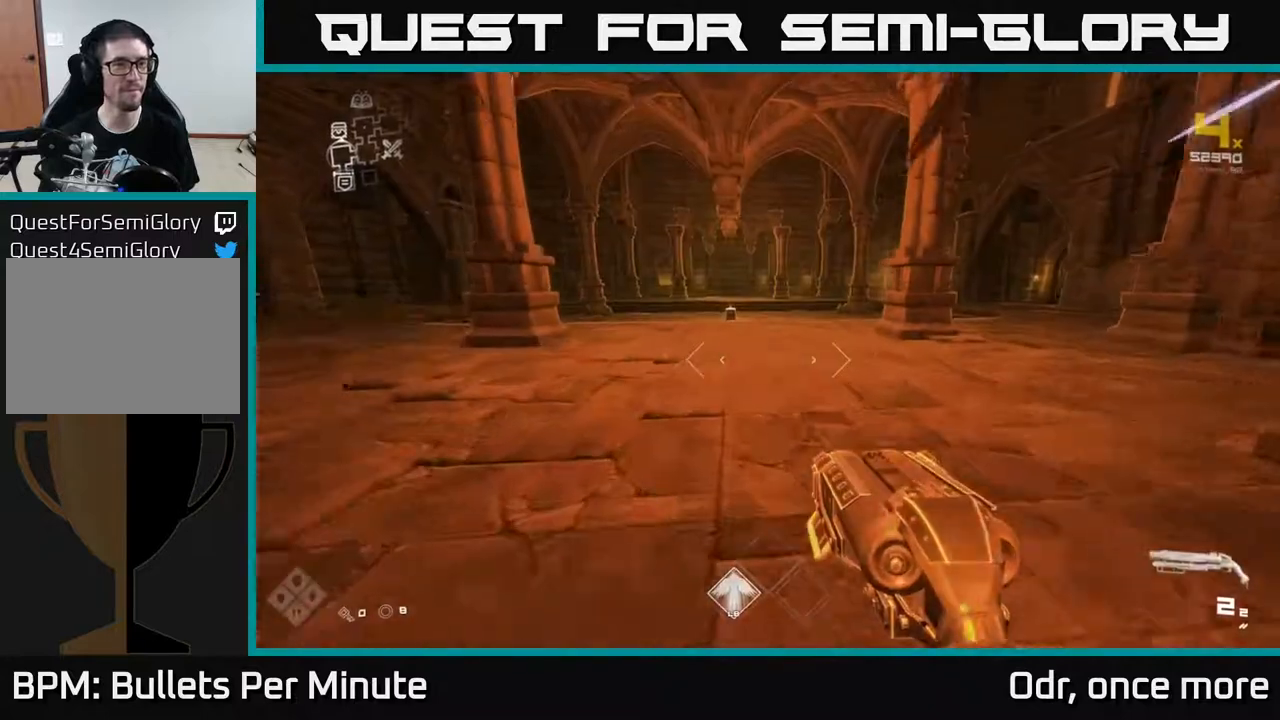
{"buttons": ["L1"], "left_stick": "up", "right_stick": "center", "events": [[250, "right_stick", "right"], [450, "right_stick", "center"]]}
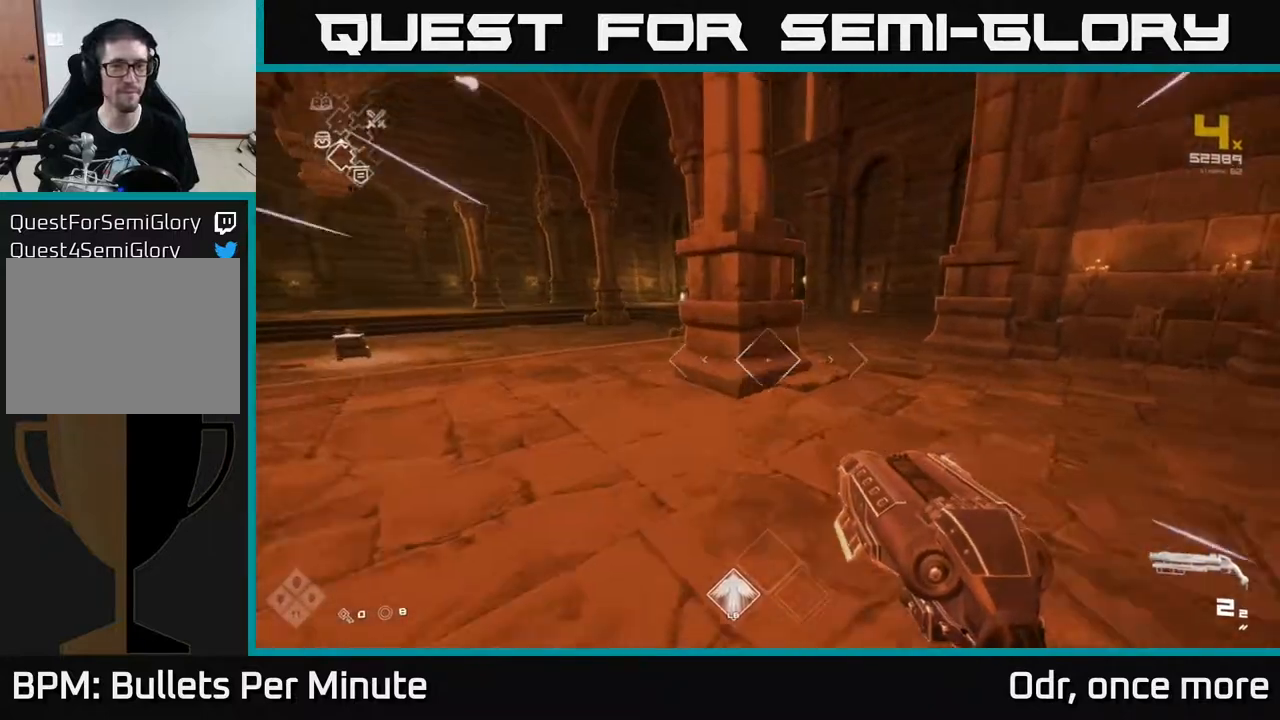
{"buttons": ["L1"], "left_stick": "up", "right_stick": "left", "events": [[117, "left_stick", "up-left"], [250, "right_stick", "right"], [383, "left_stick", "up"], [383, "right_stick", "center"], [483, "right_stick", "left"]]}
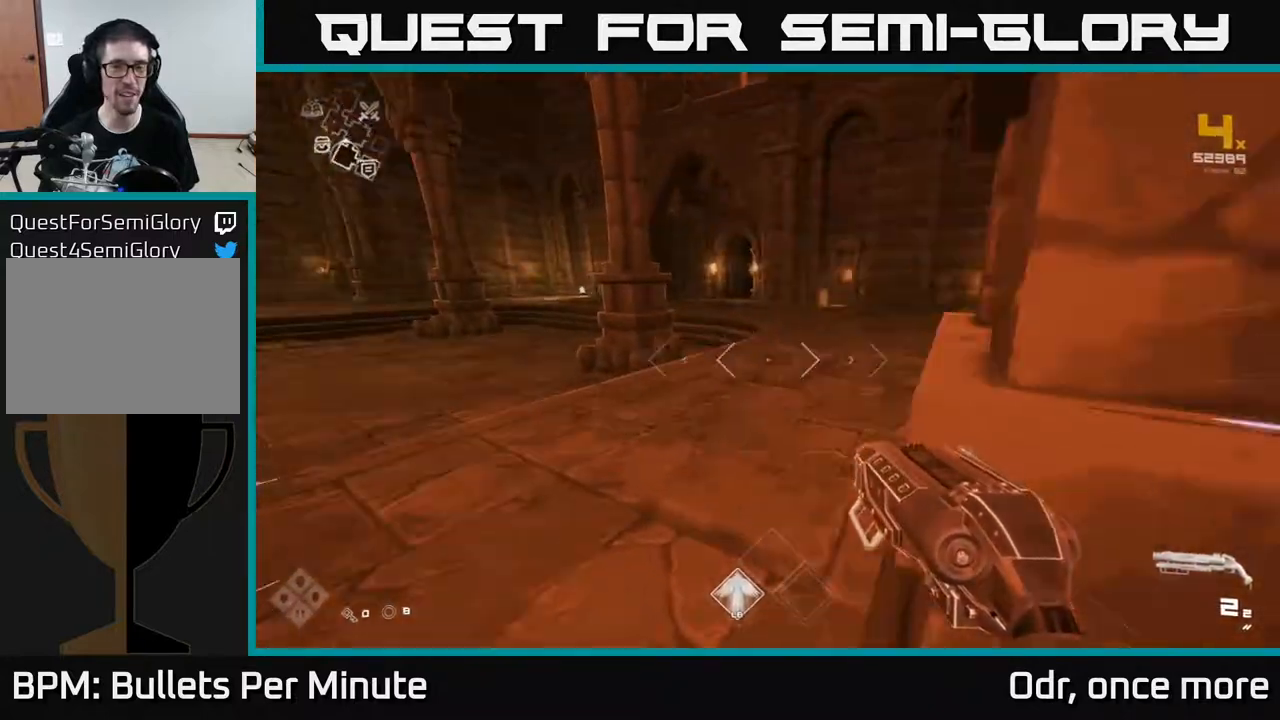
{"buttons": [], "left_stick": "up-left", "right_stick": "left", "events": [[167, "right_stick", "center"], [300, "L1", "up"], [317, "right_stick", "left"], [417, "left_stick", "up-left"]]}
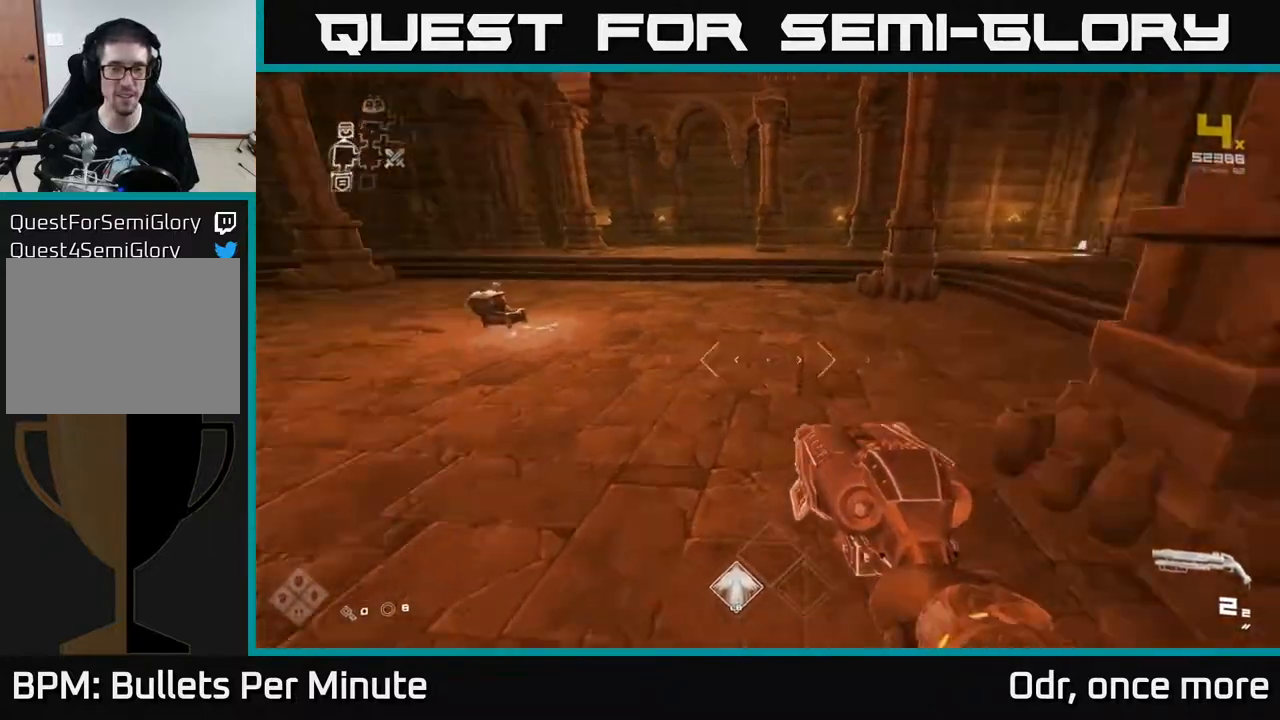
{"buttons": [], "left_stick": "up-right", "right_stick": "right", "events": [[67, "right_stick", "center"], [100, "left_stick", "up"], [350, "left_stick", "up-right"], [350, "right_stick", "right"]]}
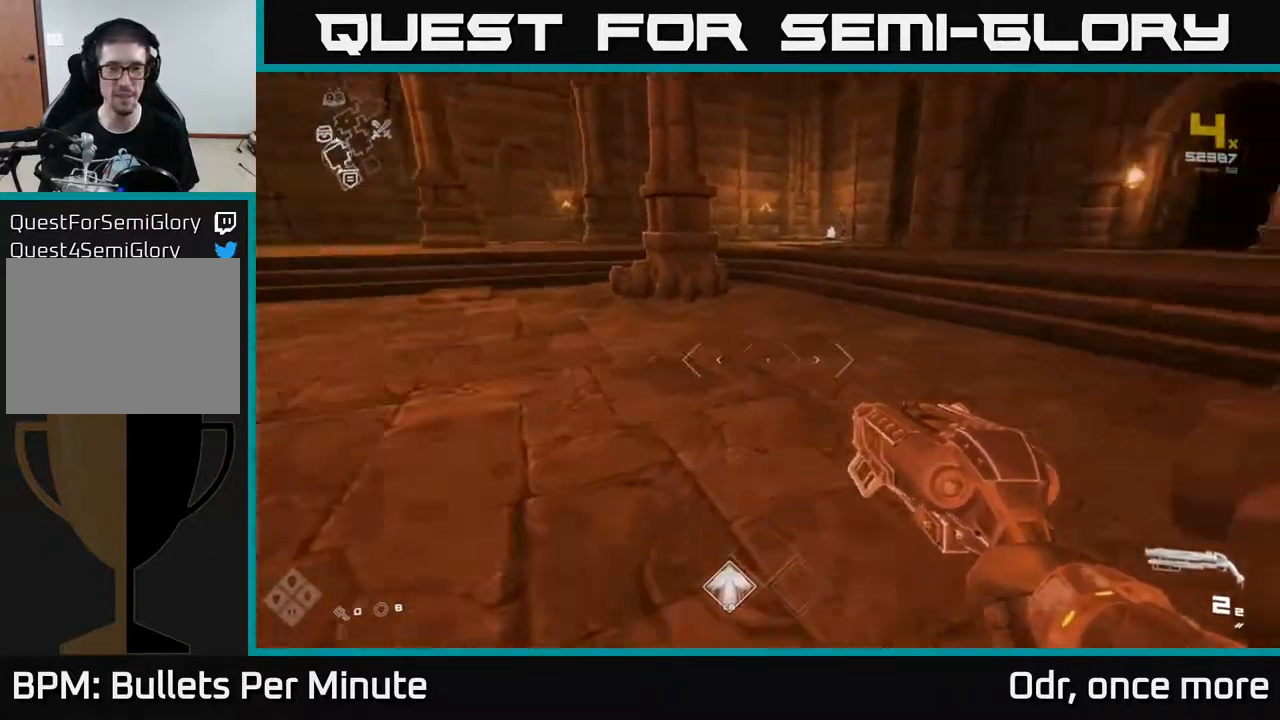
{"buttons": ["L1"], "left_stick": "up", "right_stick": "center", "events": [[100, "left_stick", "up"], [233, "right_stick", "up"], [300, "right_stick", "center"], [383, "L1", "down"]]}
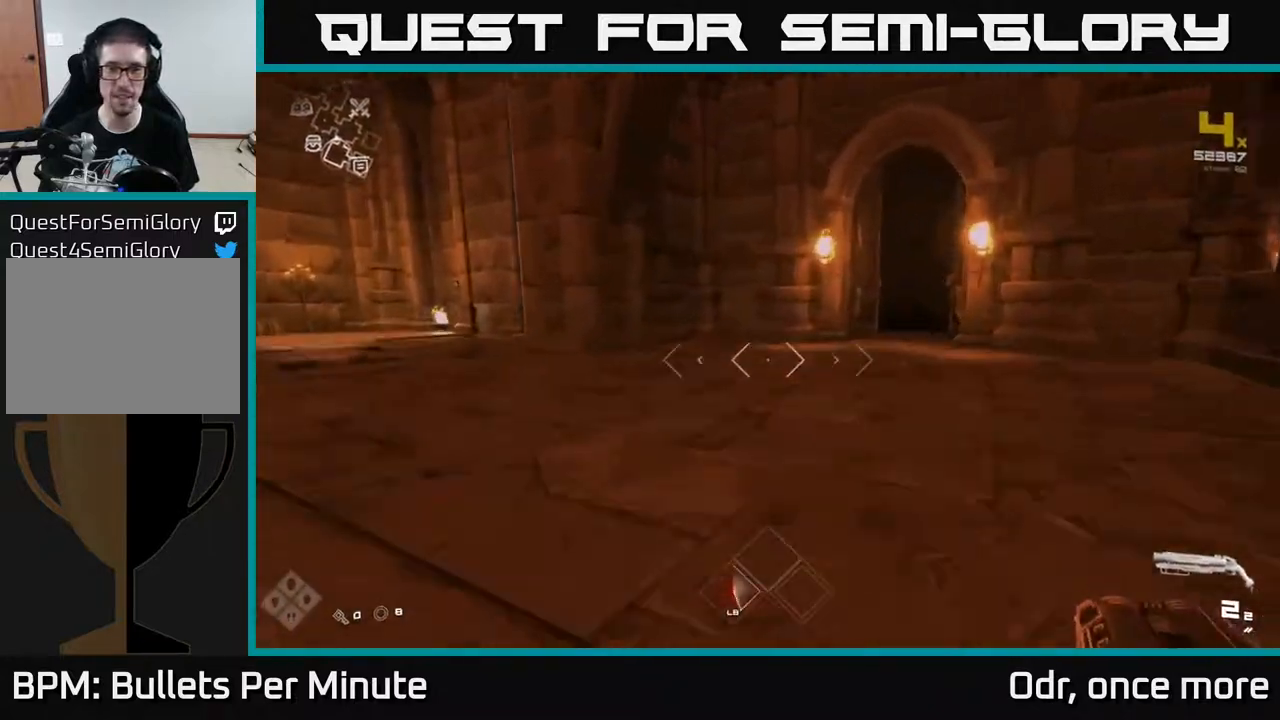
{"buttons": ["L1"], "left_stick": "up-left", "right_stick": "right", "events": [[367, "right_stick", "right"], [433, "left_stick", "up-left"]]}
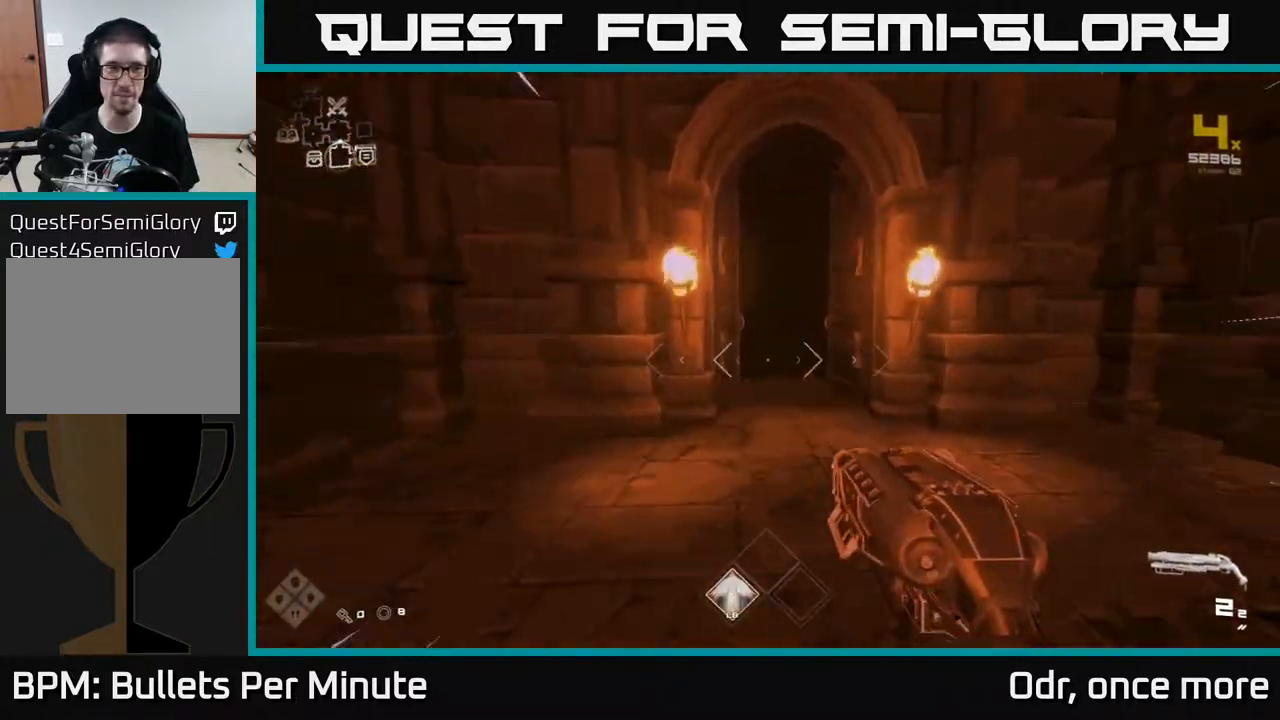
{"buttons": ["L1"], "left_stick": "up", "right_stick": "center", "events": [[83, "left_stick", "up"], [133, "right_stick", "center"], [283, "right_stick", "left"], [400, "right_stick", "center"]]}
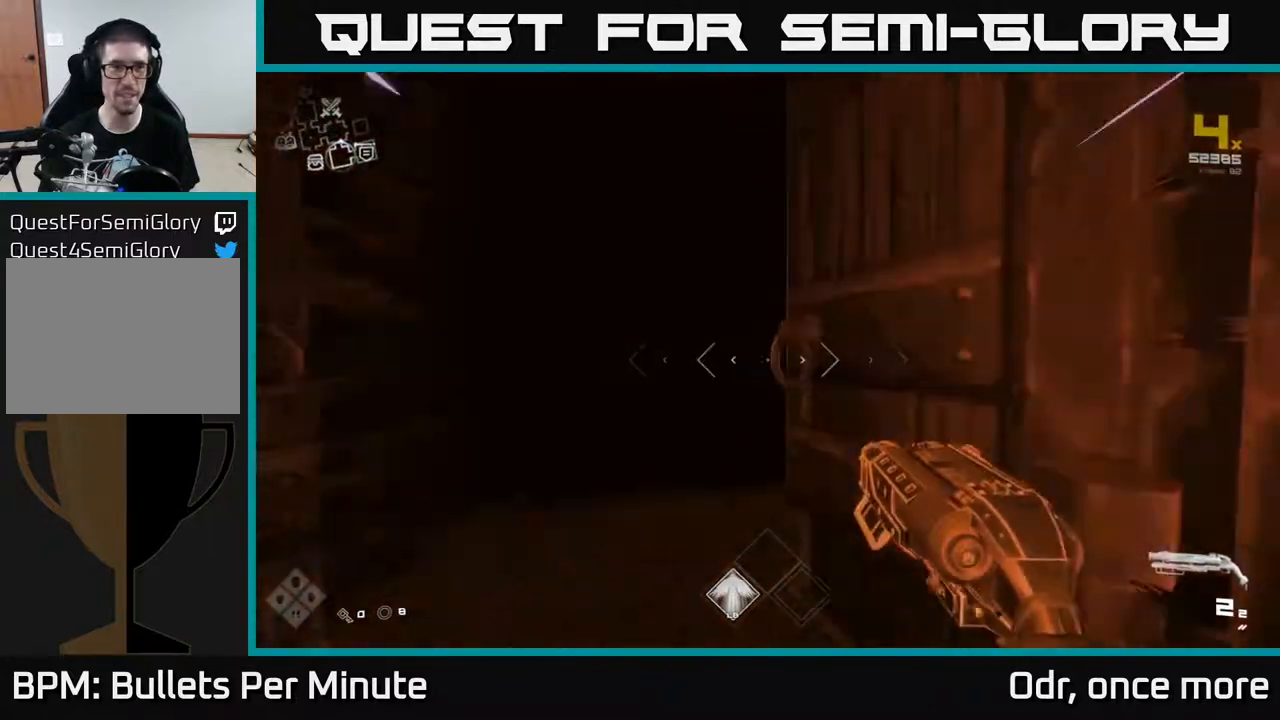
{"buttons": ["L1"], "left_stick": "up", "right_stick": "center", "events": [[150, "right_stick", "left"], [233, "right_stick", "center"]]}
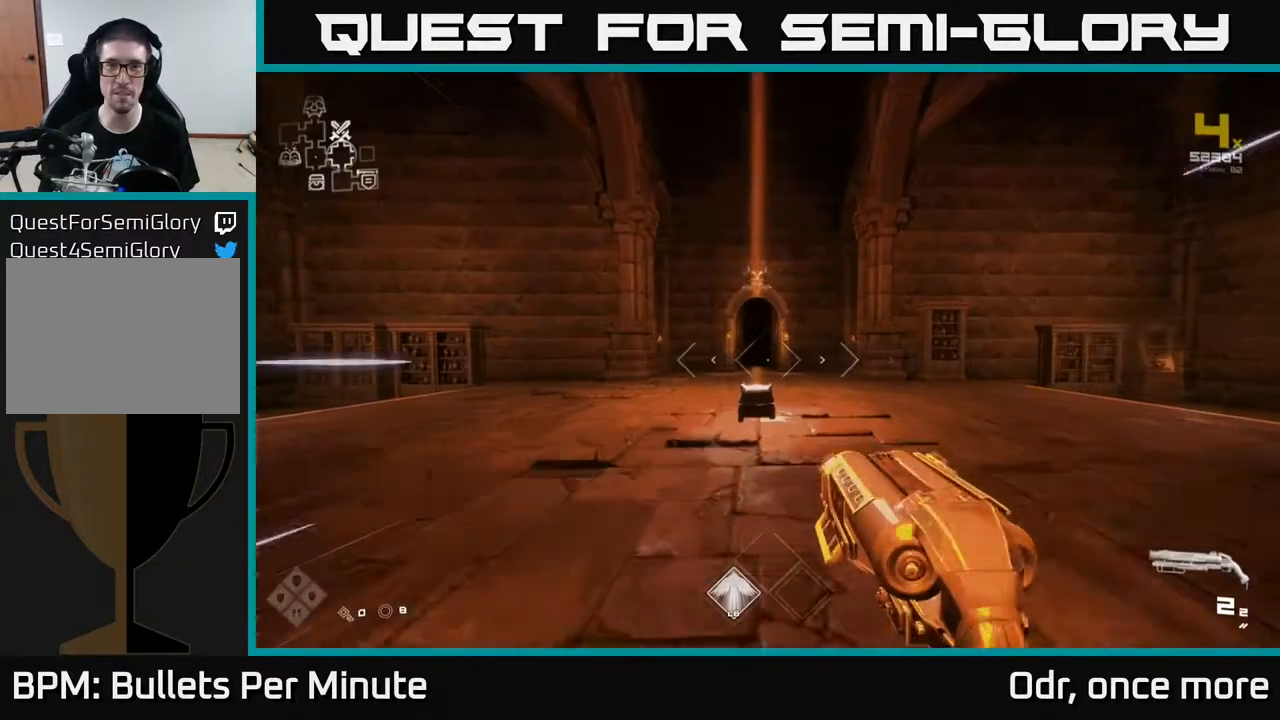
{"buttons": ["L1"], "left_stick": "up-right", "right_stick": "right", "events": [[367, "left_stick", "up-right"], [400, "right_stick", "right"]]}
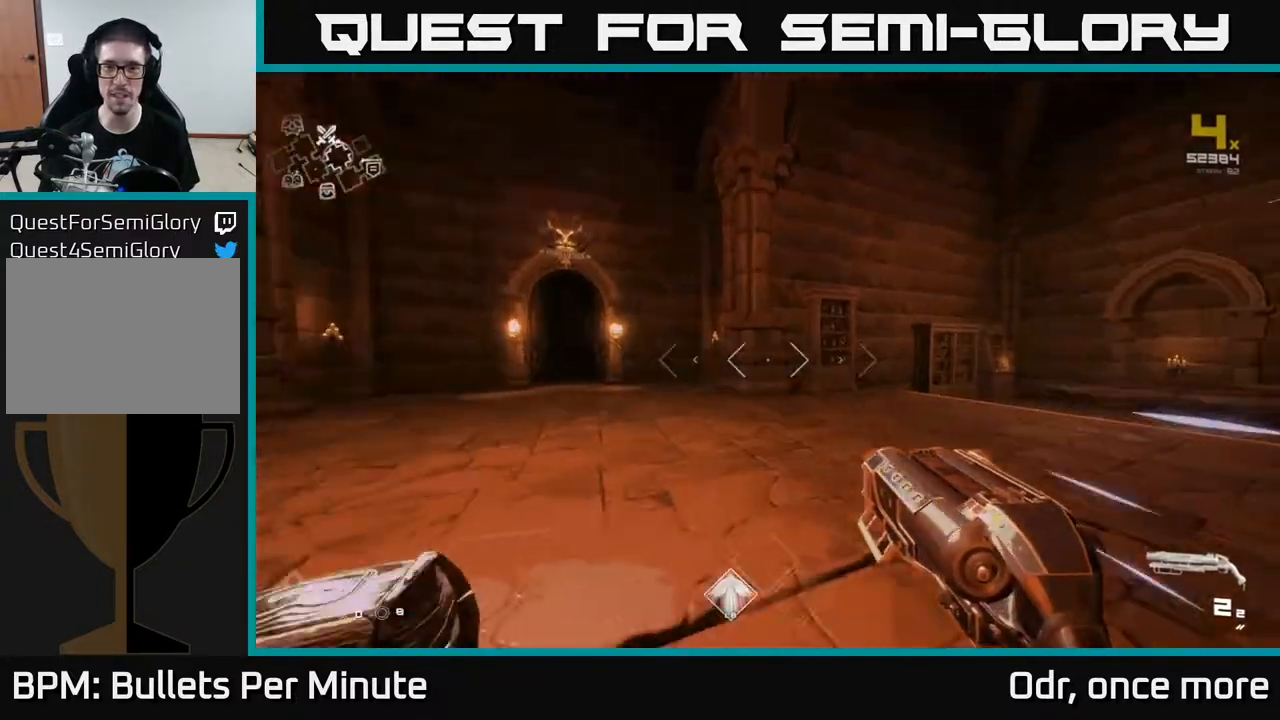
{"buttons": [], "left_stick": "center", "right_stick": "center", "events": [[33, "L1", "up"], [83, "left_stick", "down-left"], [100, "right_stick", "down-left"], [267, "right_stick", "center"], [350, "X", "down"], [350, "left_stick", "center"], [417, "X", "up"]]}
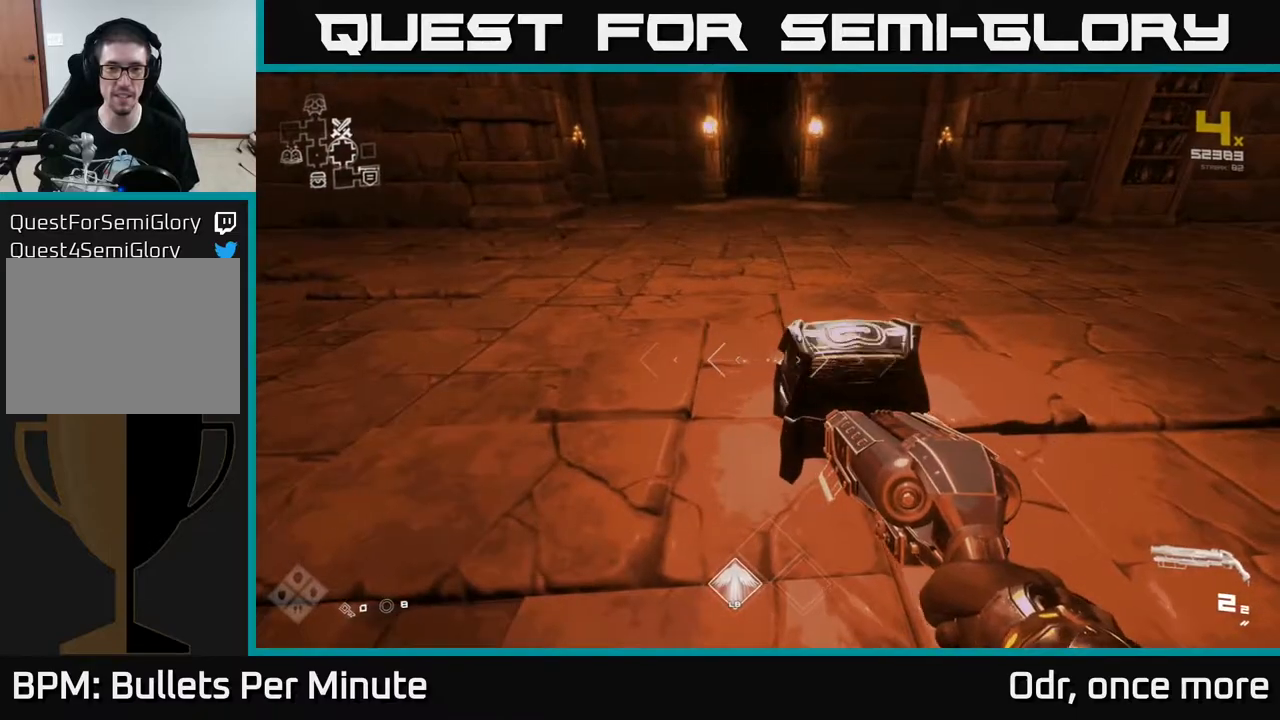
{"buttons": [], "left_stick": "up", "right_stick": "center", "events": [[83, "left_stick", "up-right"], [233, "left_stick", "center"], [417, "left_stick", "up"]]}
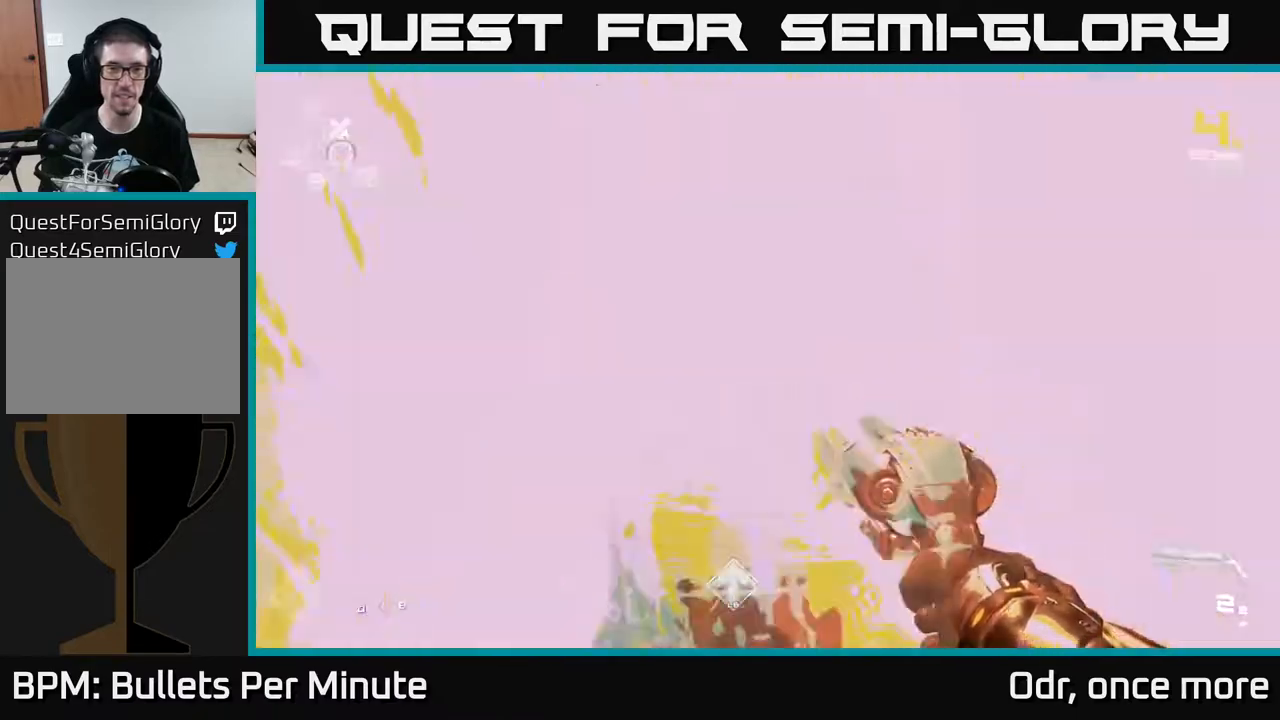
{"buttons": [], "left_stick": "up", "right_stick": "center", "events": [[33, "right_stick", "right"], [233, "left_stick", "right"], [433, "right_stick", "center"], [450, "left_stick", "up"]]}
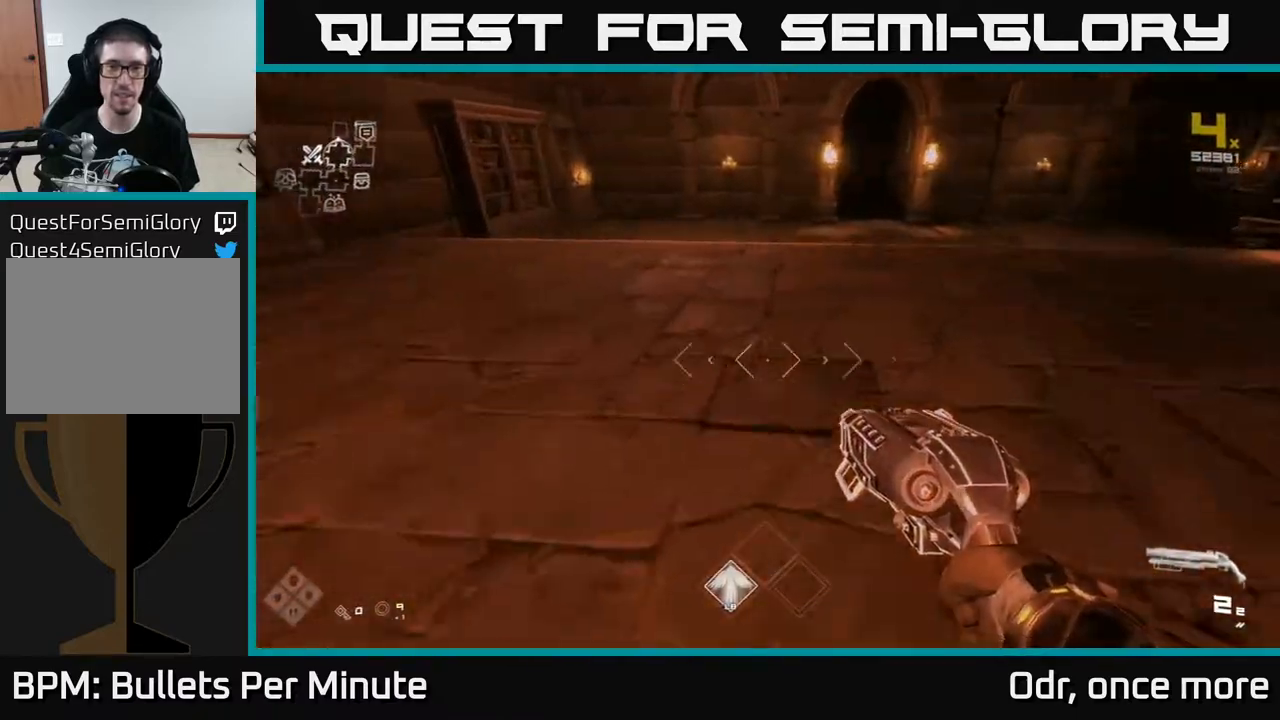
{"buttons": ["L1"], "left_stick": "up-right", "right_stick": "center", "events": [[133, "right_stick", "up"], [233, "right_stick", "center"], [300, "L1", "down"], [483, "left_stick", "up-right"]]}
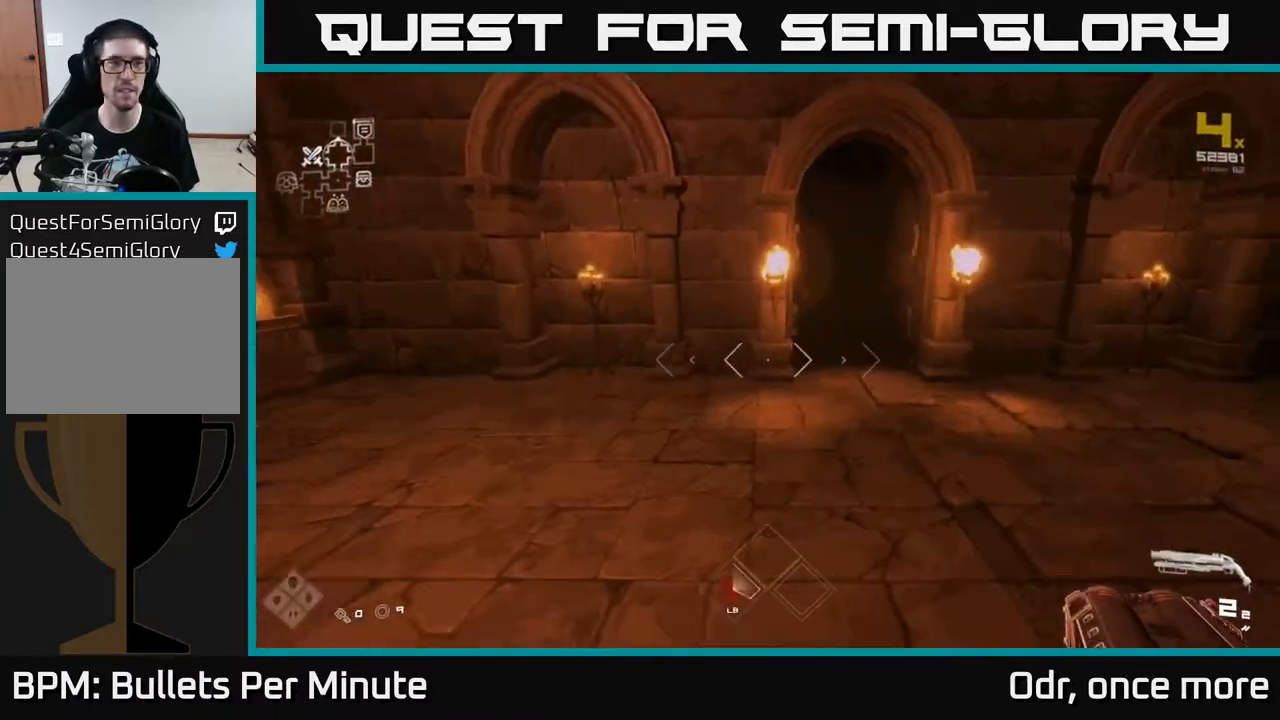
{"buttons": ["L1"], "left_stick": "up", "right_stick": "center", "events": [[200, "left_stick", "up"]]}
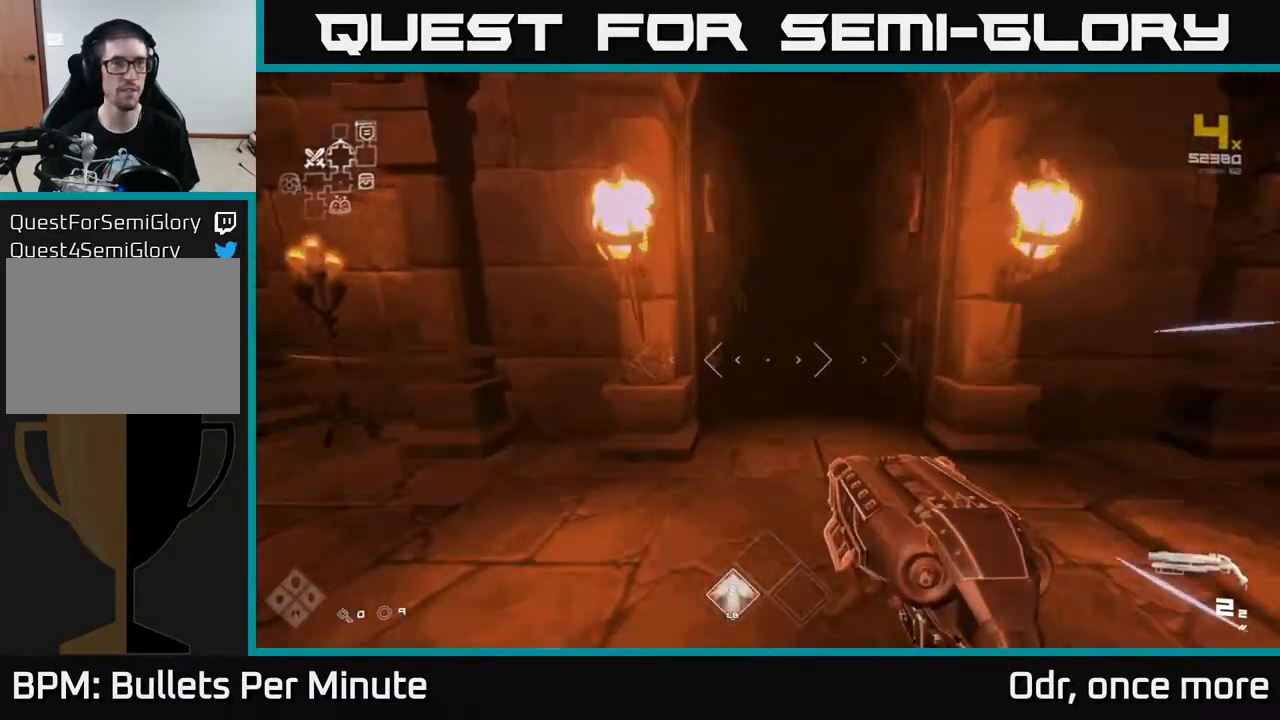
{"buttons": ["L1"], "left_stick": "up", "right_stick": "center", "events": []}
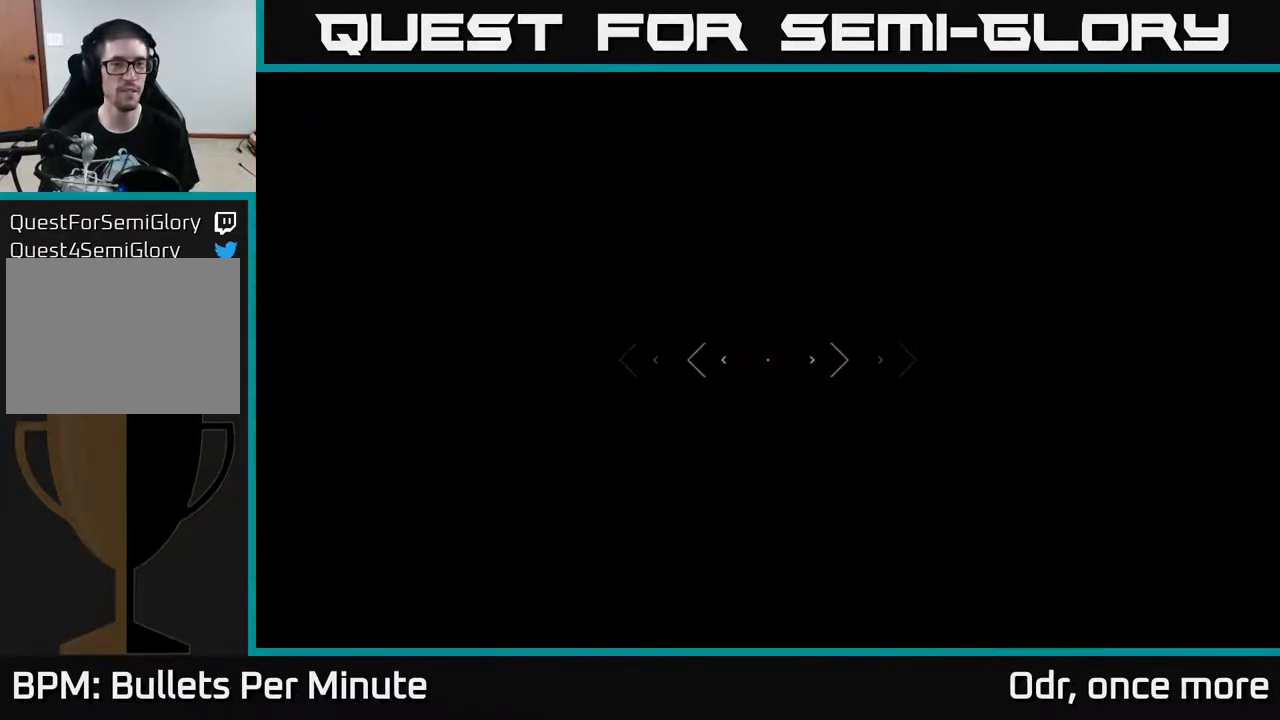
{"buttons": [], "left_stick": "up", "right_stick": "center", "events": [[150, "L1", "up"]]}
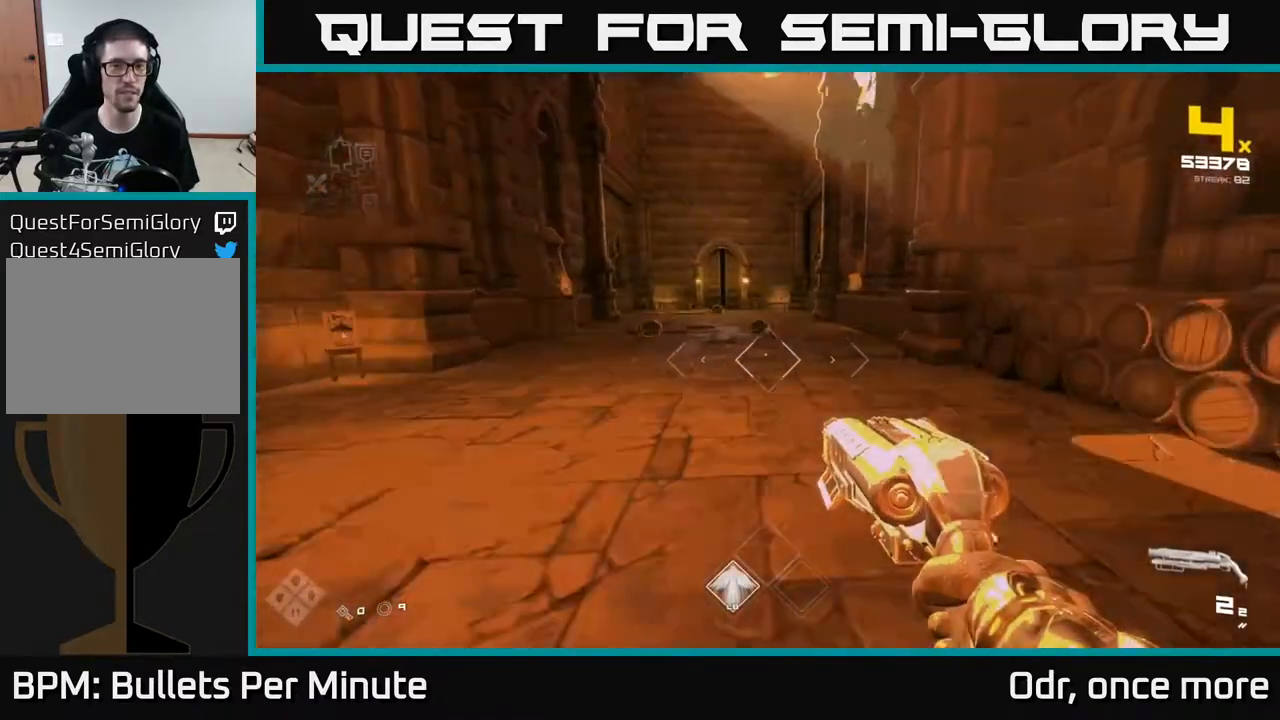
{"buttons": [], "left_stick": "center", "right_stick": "center", "events": [[67, "right_stick", "up"], [117, "right_stick", "center"], [483, "left_stick", "center"]]}
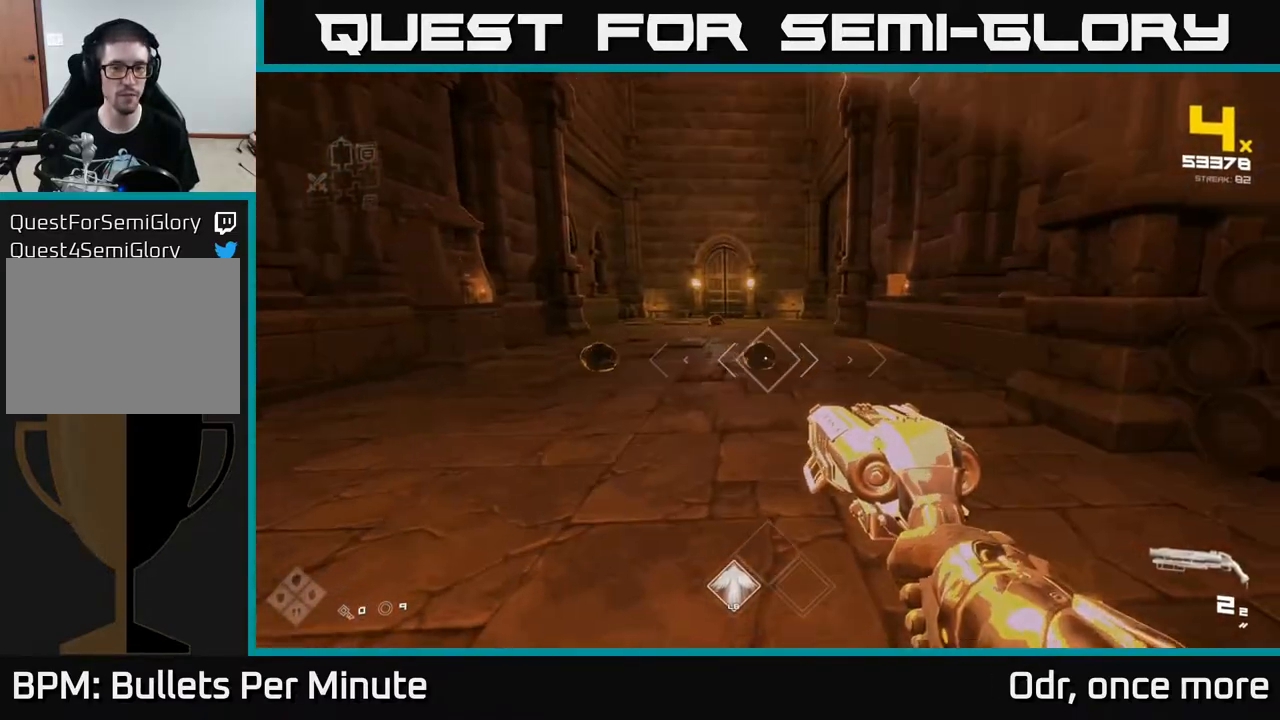
{"buttons": [], "left_stick": "center", "right_stick": "left", "events": [[183, "left_stick", "up-left"], [200, "R2", "down"], [317, "R2", "up"], [400, "right_stick", "left"], [500, "left_stick", "center"]]}
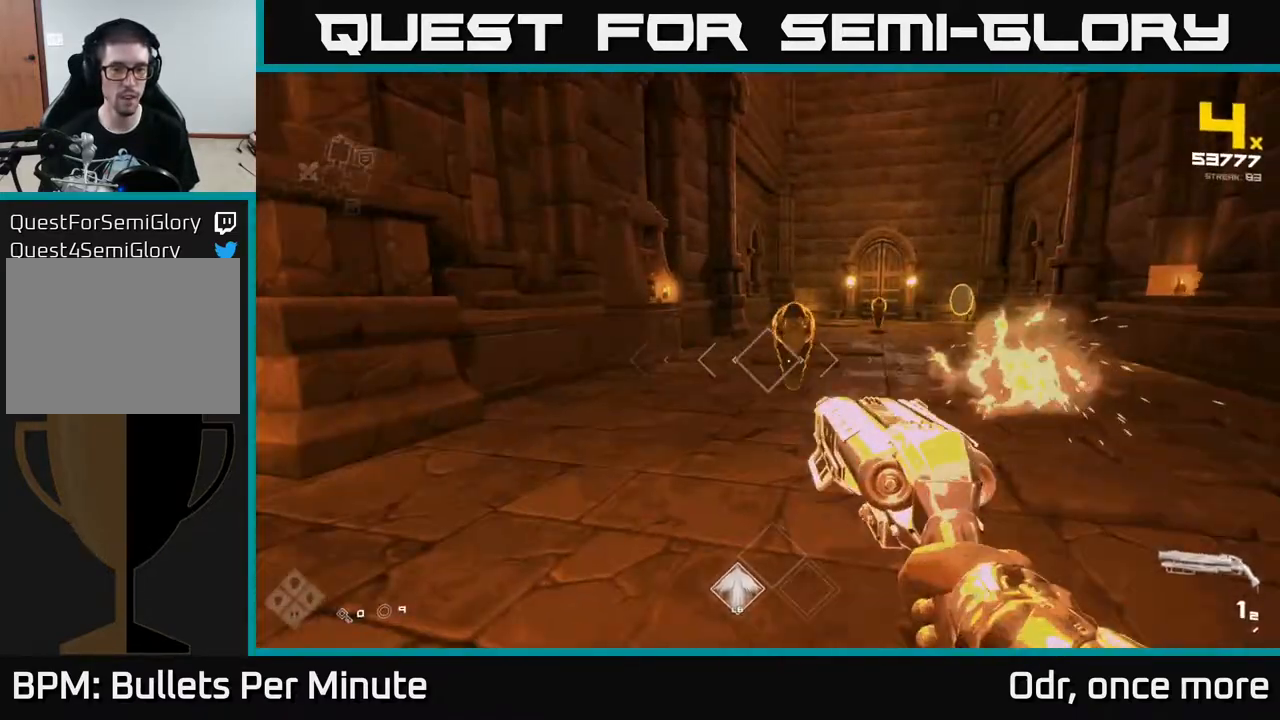
{"buttons": [], "left_stick": "center", "right_stick": "center", "events": [[17, "right_stick", "center"], [33, "R2", "down"], [67, "left_stick", "right"], [117, "R2", "up"], [200, "left_stick", "down"], [300, "left_stick", "center"], [367, "R1", "down"], [483, "R1", "up"]]}
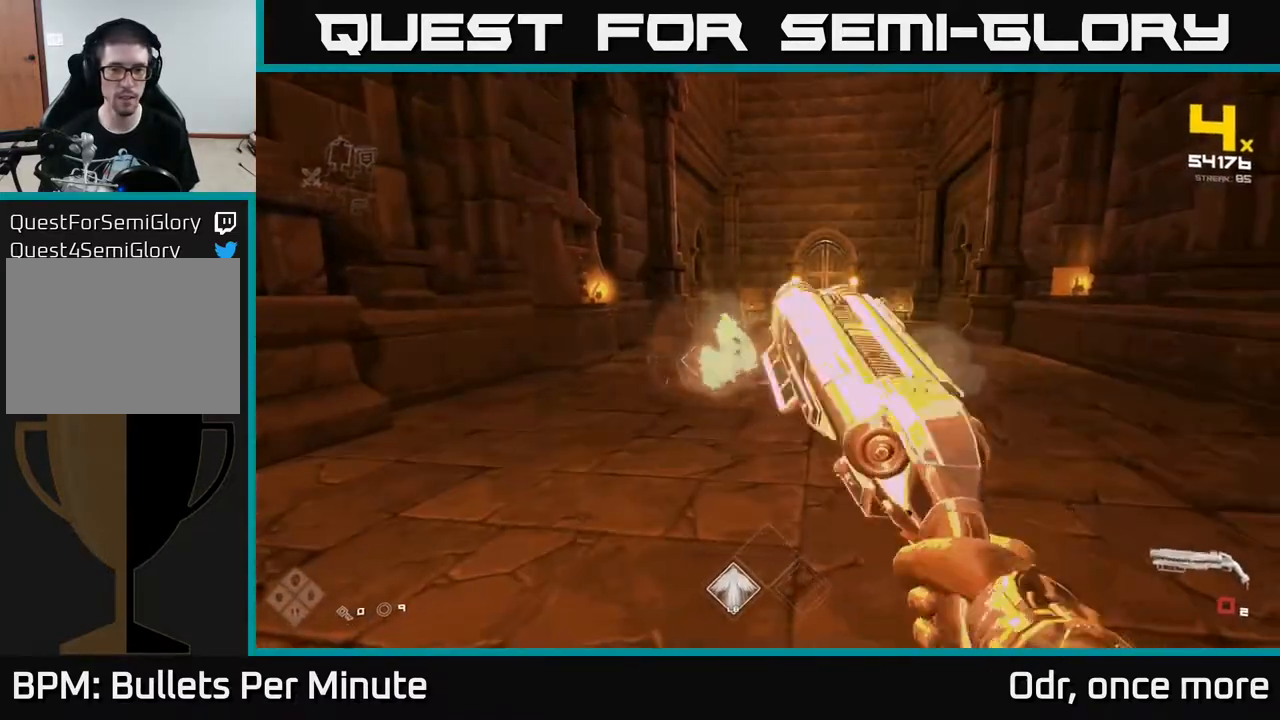
{"buttons": [], "left_stick": "up", "right_stick": "up-right", "events": [[33, "left_stick", "up"], [150, "R1", "down"], [300, "R1", "up"], [467, "right_stick", "up-right"]]}
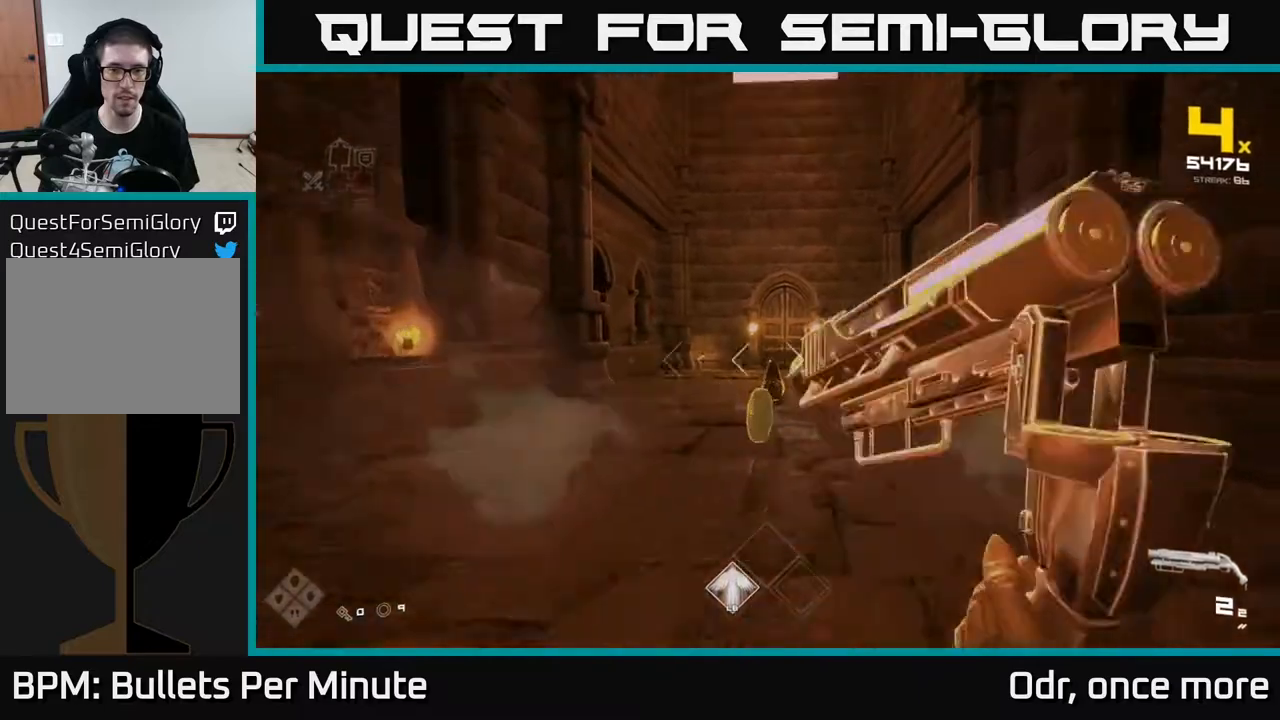
{"buttons": [], "left_stick": "center", "right_stick": "center", "events": [[50, "R2", "down"], [50, "right_stick", "center"], [100, "left_stick", "center"], [167, "R2", "up"], [350, "R2", "down"], [433, "R2", "up"]]}
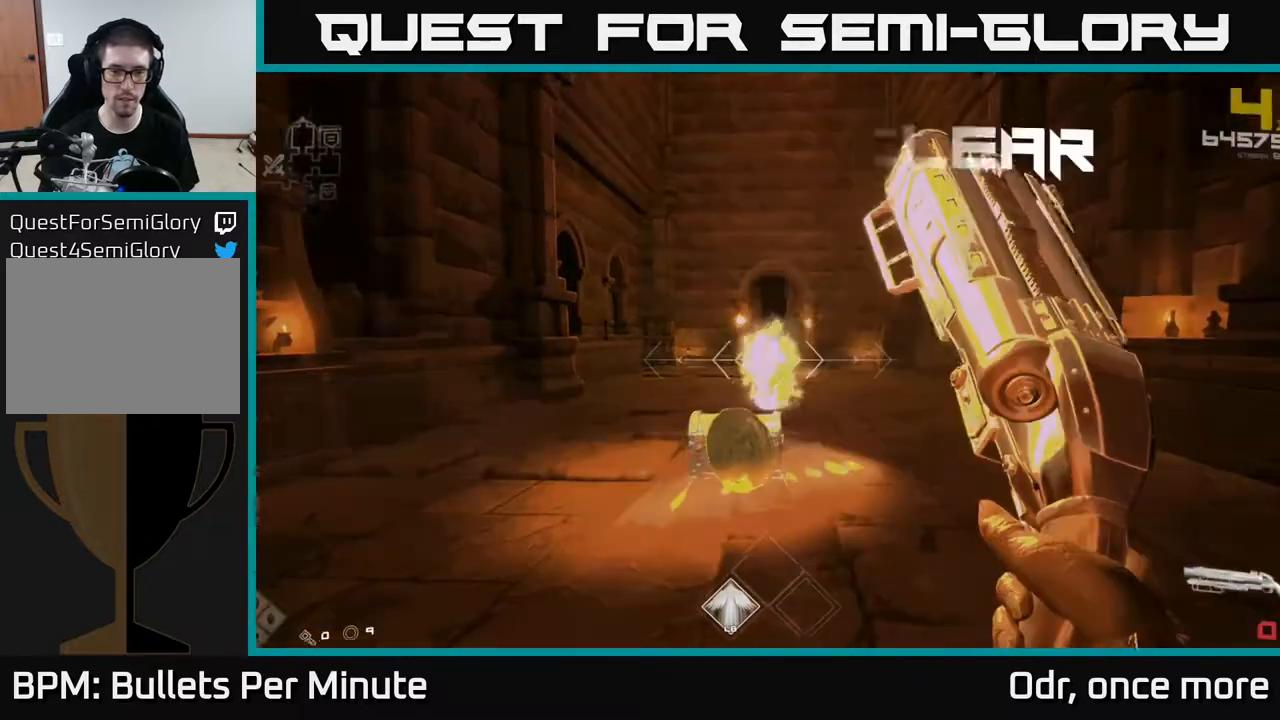
{"buttons": [], "left_stick": "up", "right_stick": "center", "events": [[67, "left_stick", "down"], [167, "left_stick", "up"], [200, "R1", "down"], [333, "R1", "up"]]}